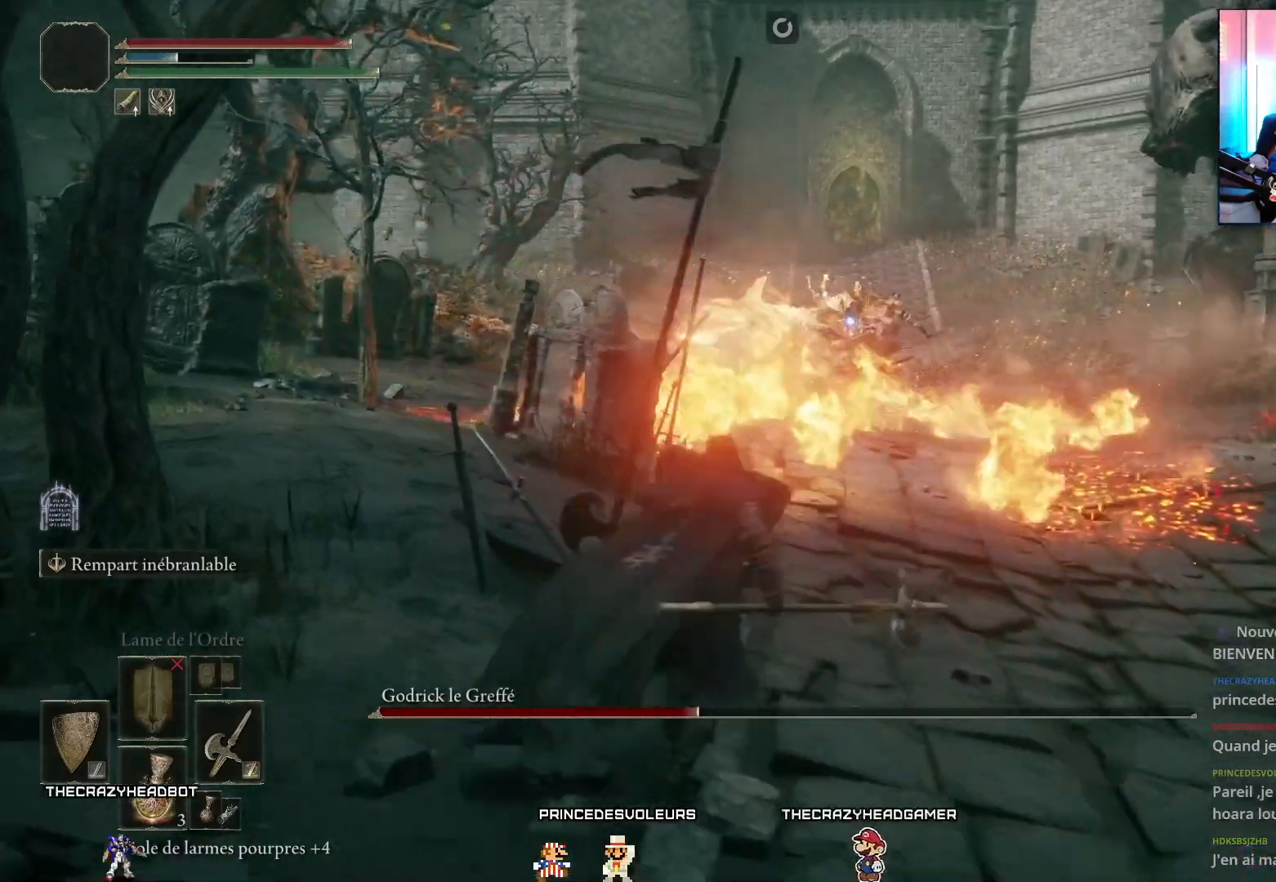
Gameplay with a controller (Xbox layout); each line is a JSON object with the inputs held at the frame after it. "events" lists button and stick changes between this image and that frame as [ms after this image, input, new state], when the widget could be followed in between. Not read: L3.
{"buttons": ["L1"], "left_stick": "down-right", "right_stick": "center", "events": [[33, "left_stick", "down-right"]]}
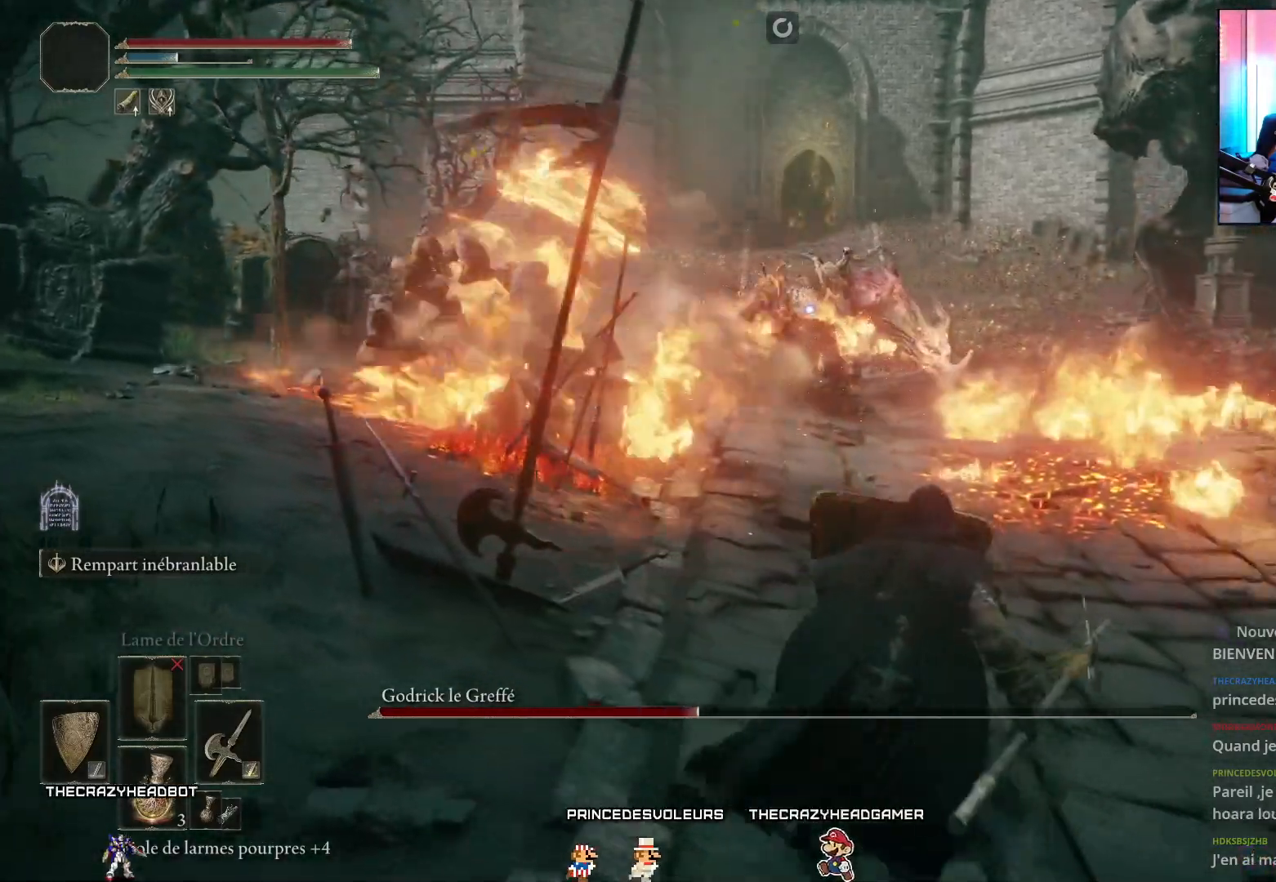
{"buttons": ["L1"], "left_stick": "up", "right_stick": "center", "events": [[400, "left_stick", "up-right"], [467, "left_stick", "up"]]}
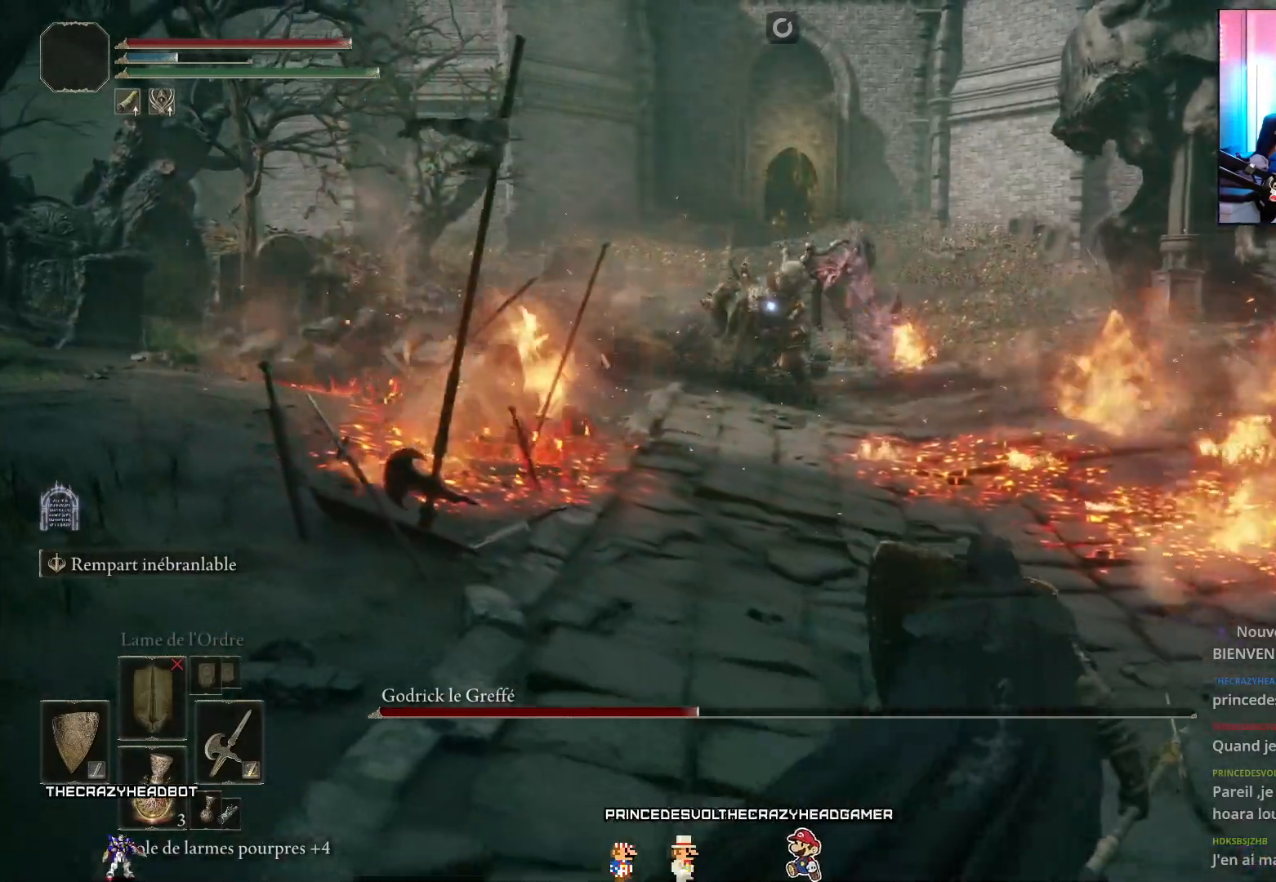
{"buttons": ["B"], "left_stick": "up-left", "right_stick": "center", "events": [[67, "left_stick", "up-left"], [100, "L1", "up"], [117, "B", "down"]]}
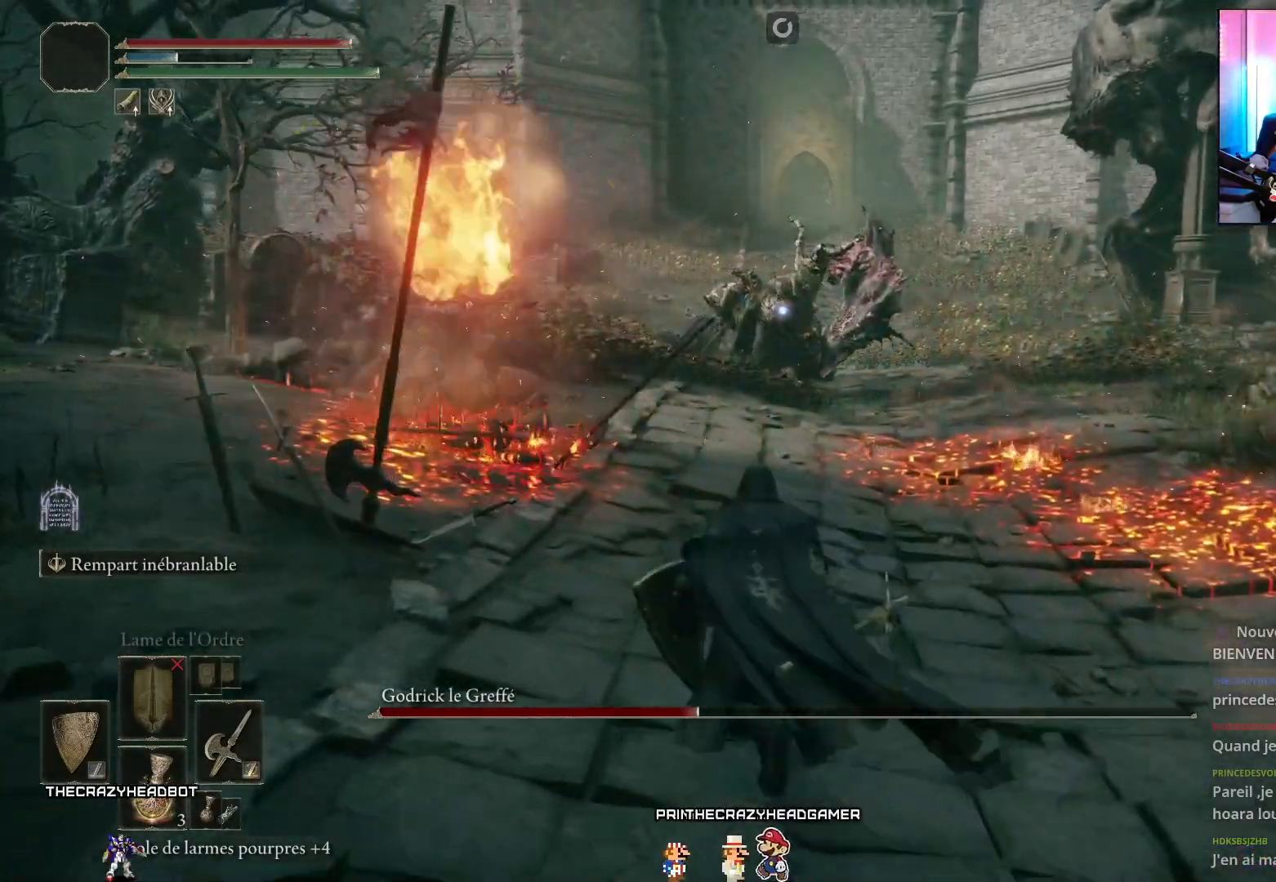
{"buttons": ["B"], "left_stick": "up-right", "right_stick": "center", "events": [[117, "left_stick", "up"], [333, "left_stick", "up-right"]]}
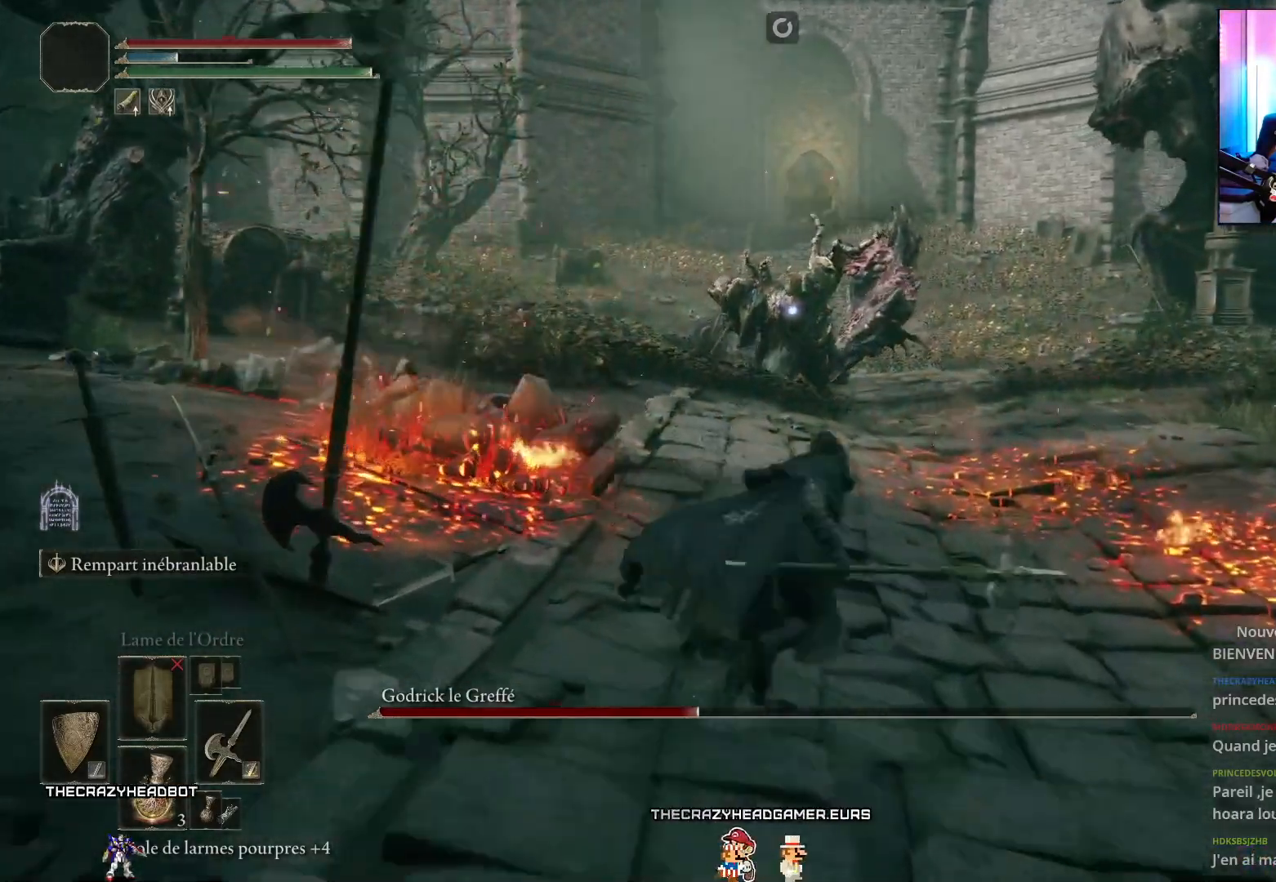
{"buttons": ["B"], "left_stick": "up-right", "right_stick": "center", "events": [[17, "left_stick", "up"], [133, "left_stick", "up-left"], [467, "left_stick", "up-right"]]}
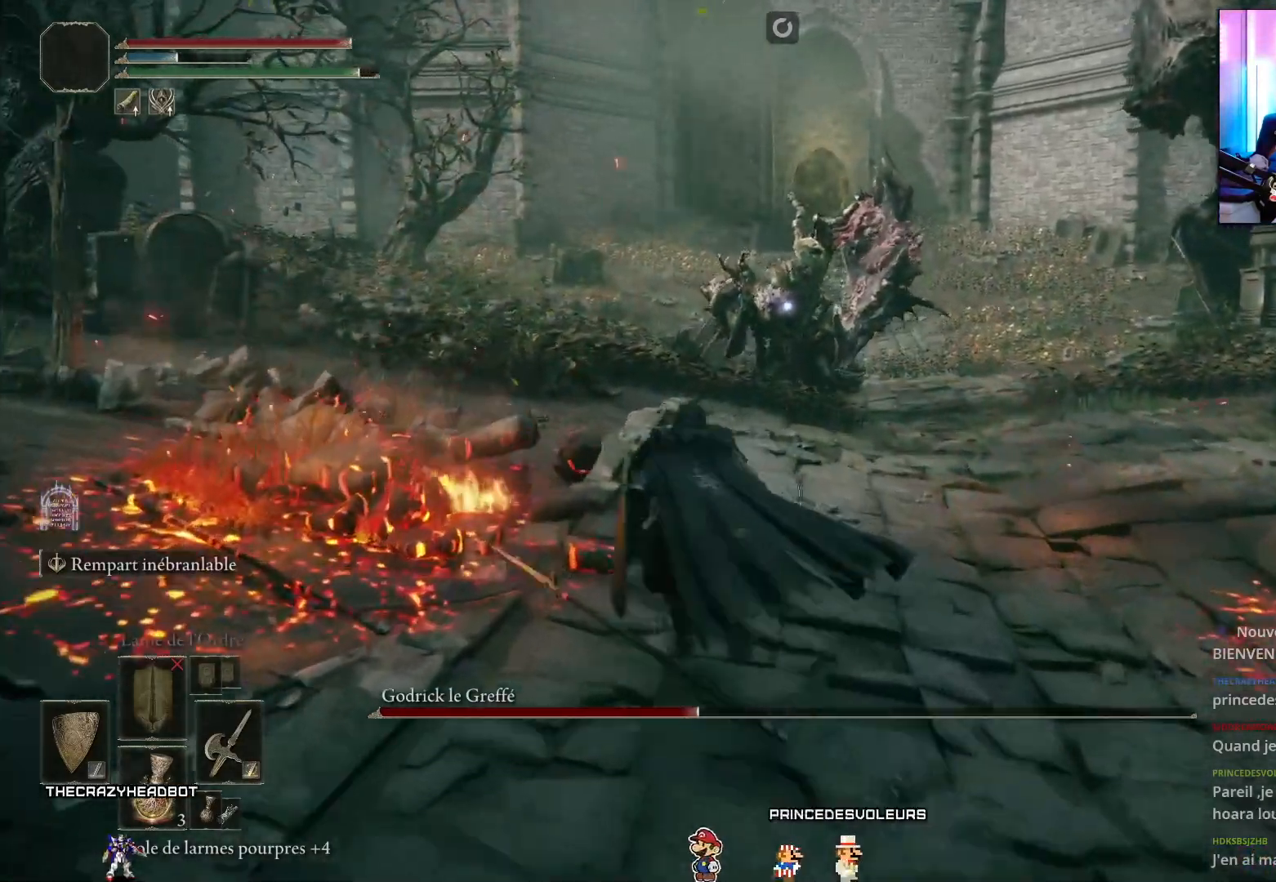
{"buttons": ["B"], "left_stick": "up-left", "right_stick": "center", "events": [[233, "left_stick", "up-left"]]}
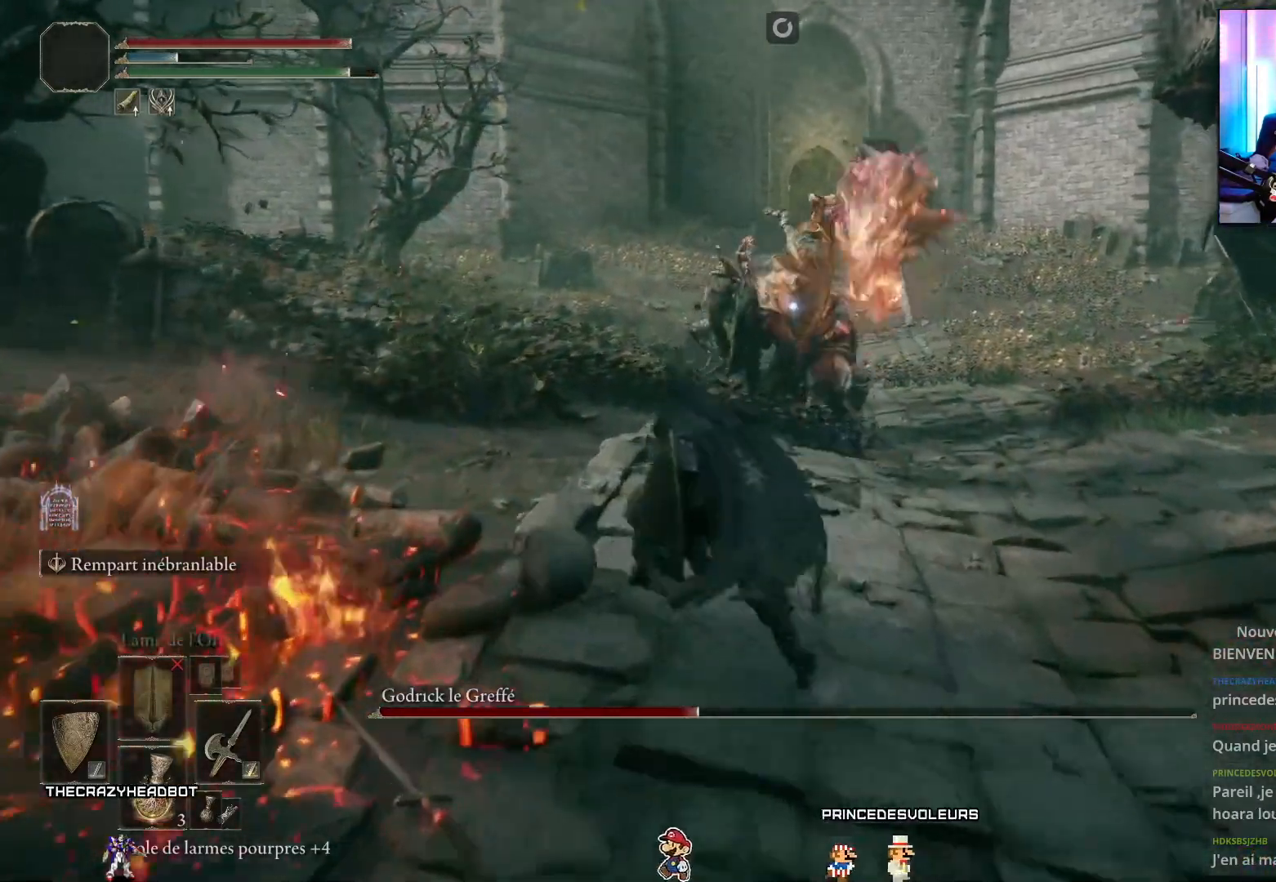
{"buttons": ["B"], "left_stick": "up-left", "right_stick": "center", "events": []}
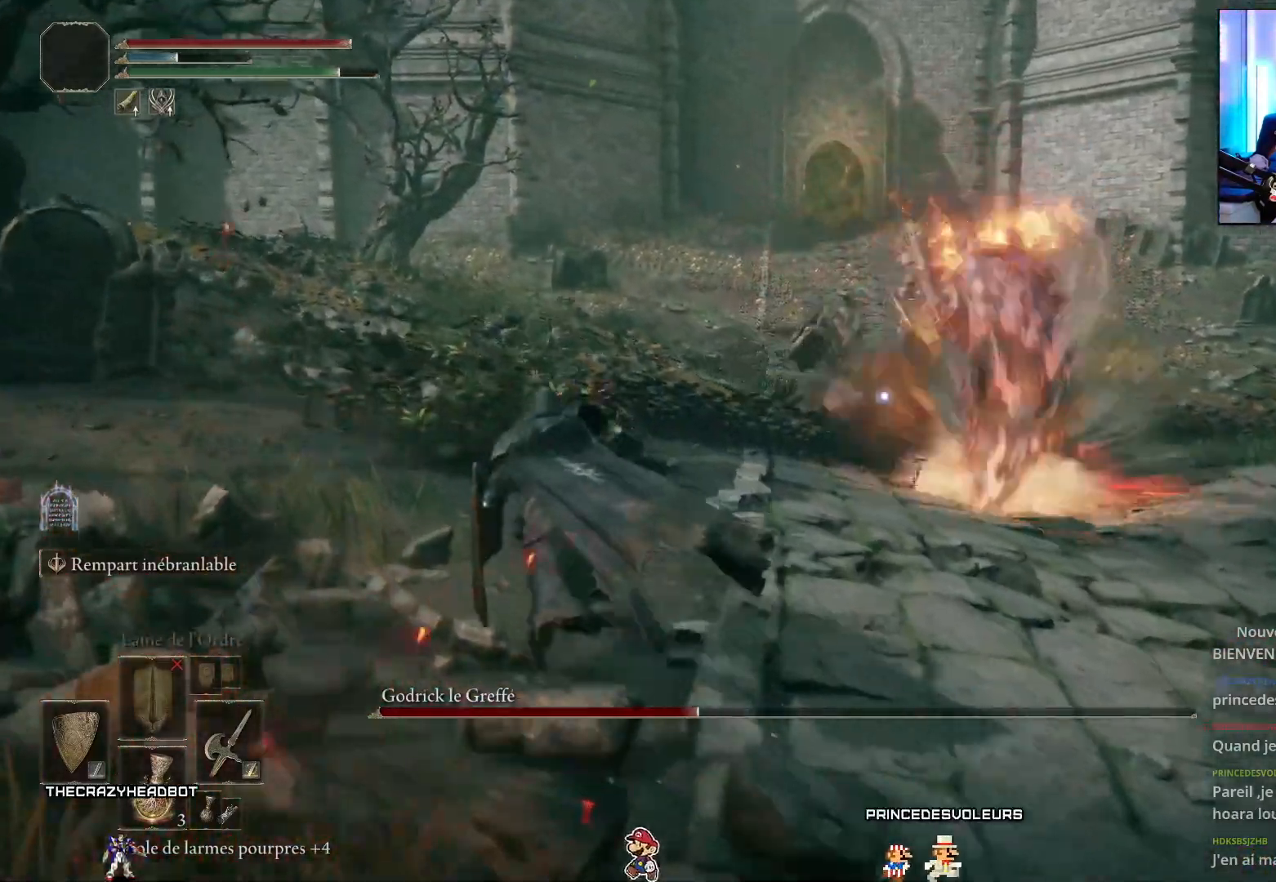
{"buttons": ["B"], "left_stick": "up-left", "right_stick": "center", "events": []}
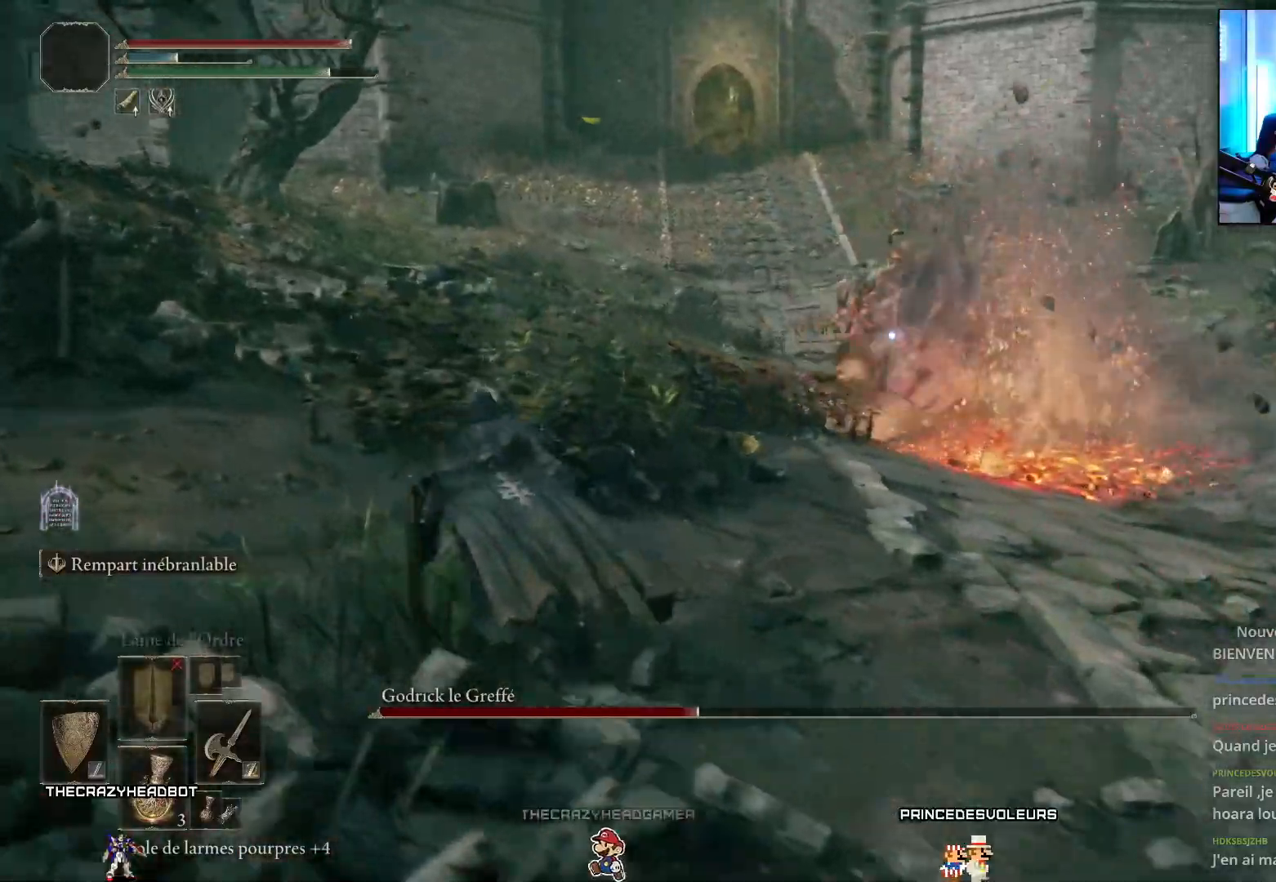
{"buttons": ["B"], "left_stick": "up-left", "right_stick": "center", "events": [[83, "left_stick", "left"], [417, "left_stick", "up-left"]]}
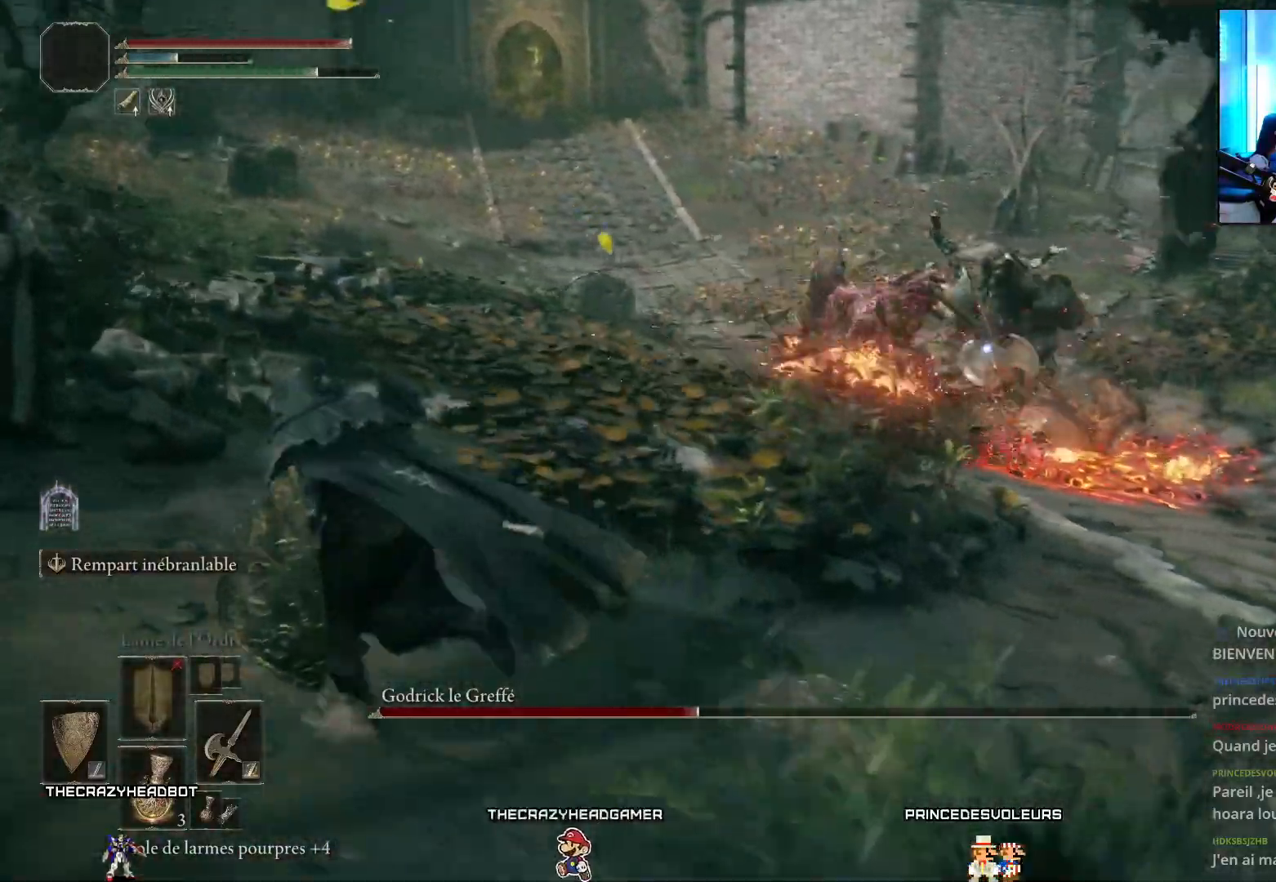
{"buttons": ["B"], "left_stick": "up-left", "right_stick": "center", "events": []}
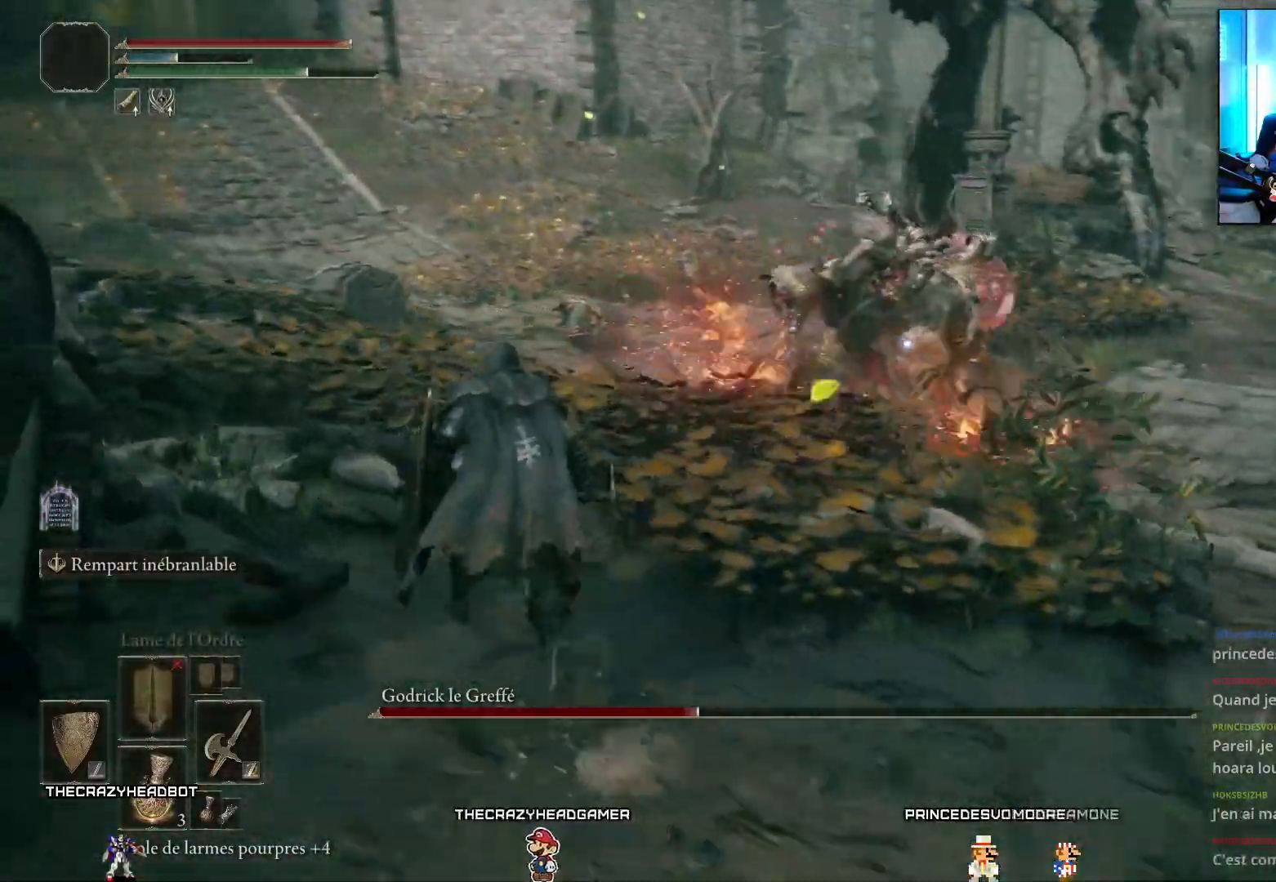
{"buttons": ["B"], "left_stick": "up-left", "right_stick": "center", "events": []}
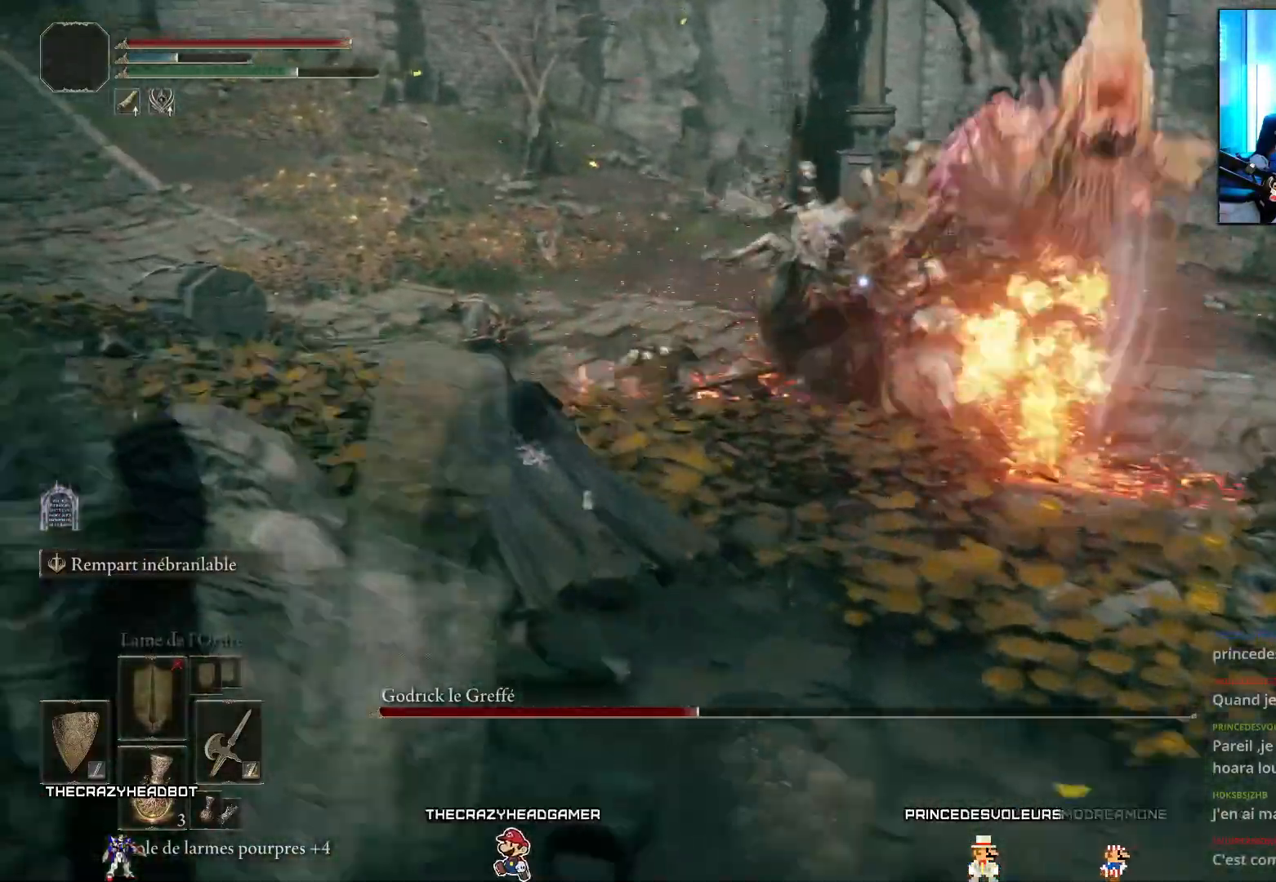
{"buttons": ["B"], "left_stick": "up-left", "right_stick": "center", "events": []}
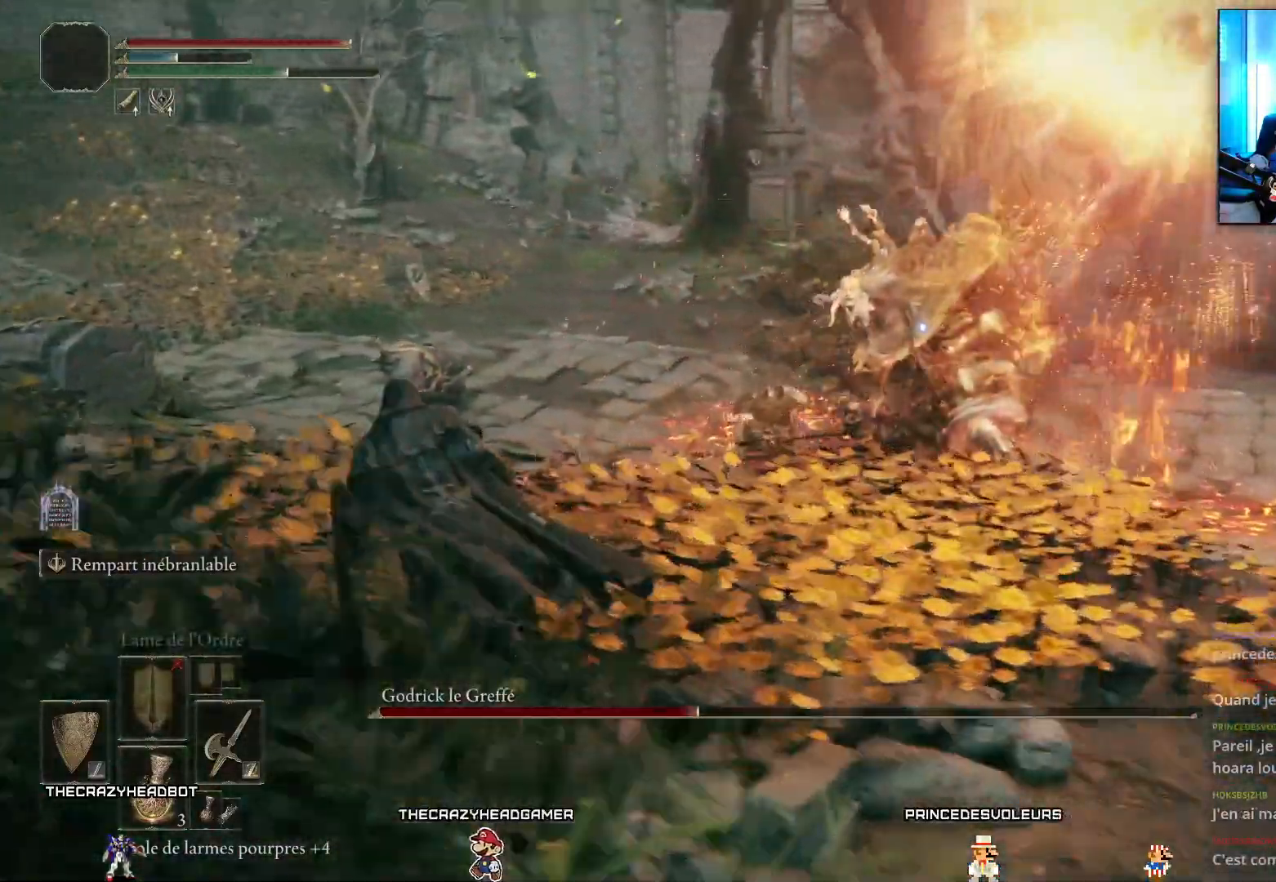
{"buttons": ["B"], "left_stick": "up-left", "right_stick": "center", "events": []}
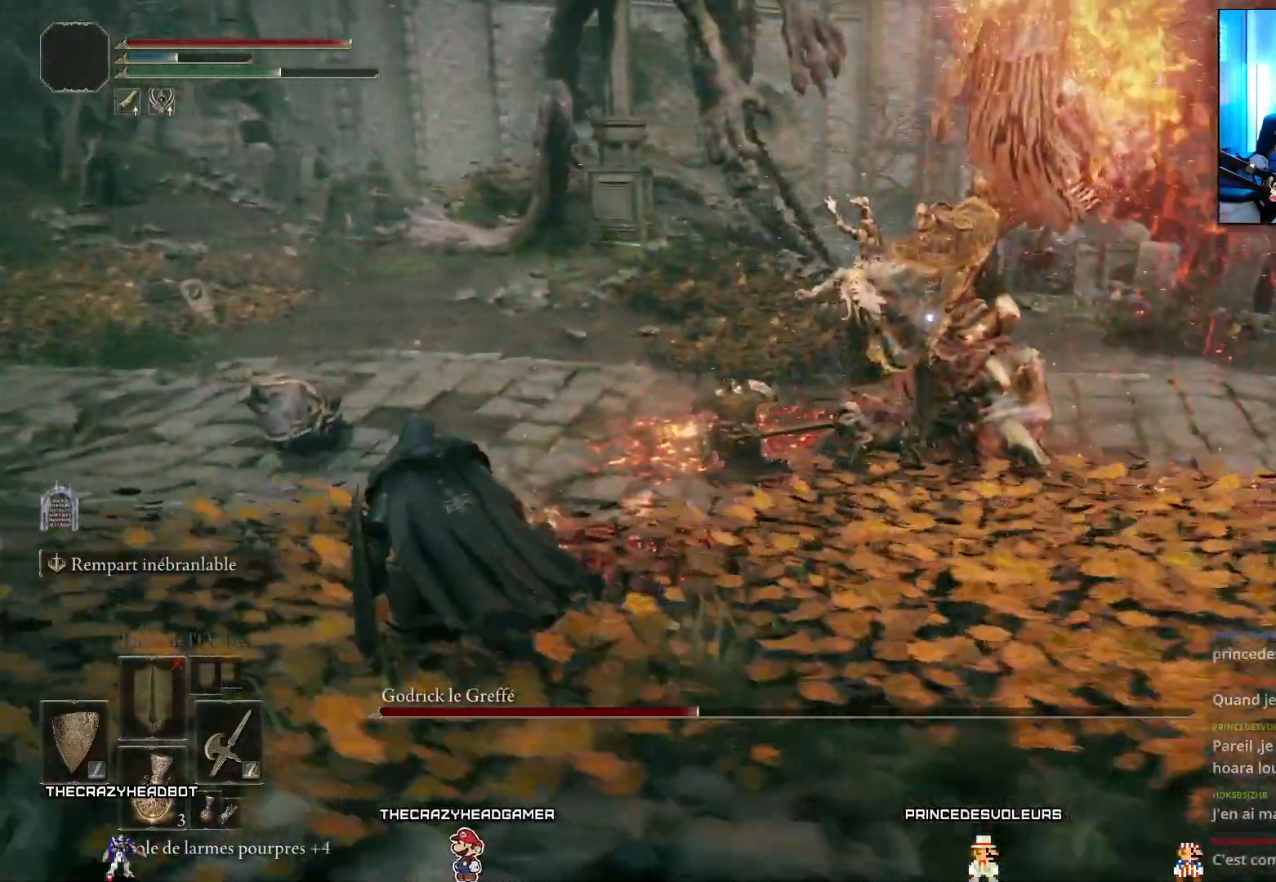
{"buttons": [], "left_stick": "up-right", "right_stick": "center", "events": [[67, "left_stick", "up"], [217, "A", "down"], [333, "A", "up"], [383, "B", "up"], [383, "R1", "down"], [467, "R1", "up"], [483, "left_stick", "up-right"]]}
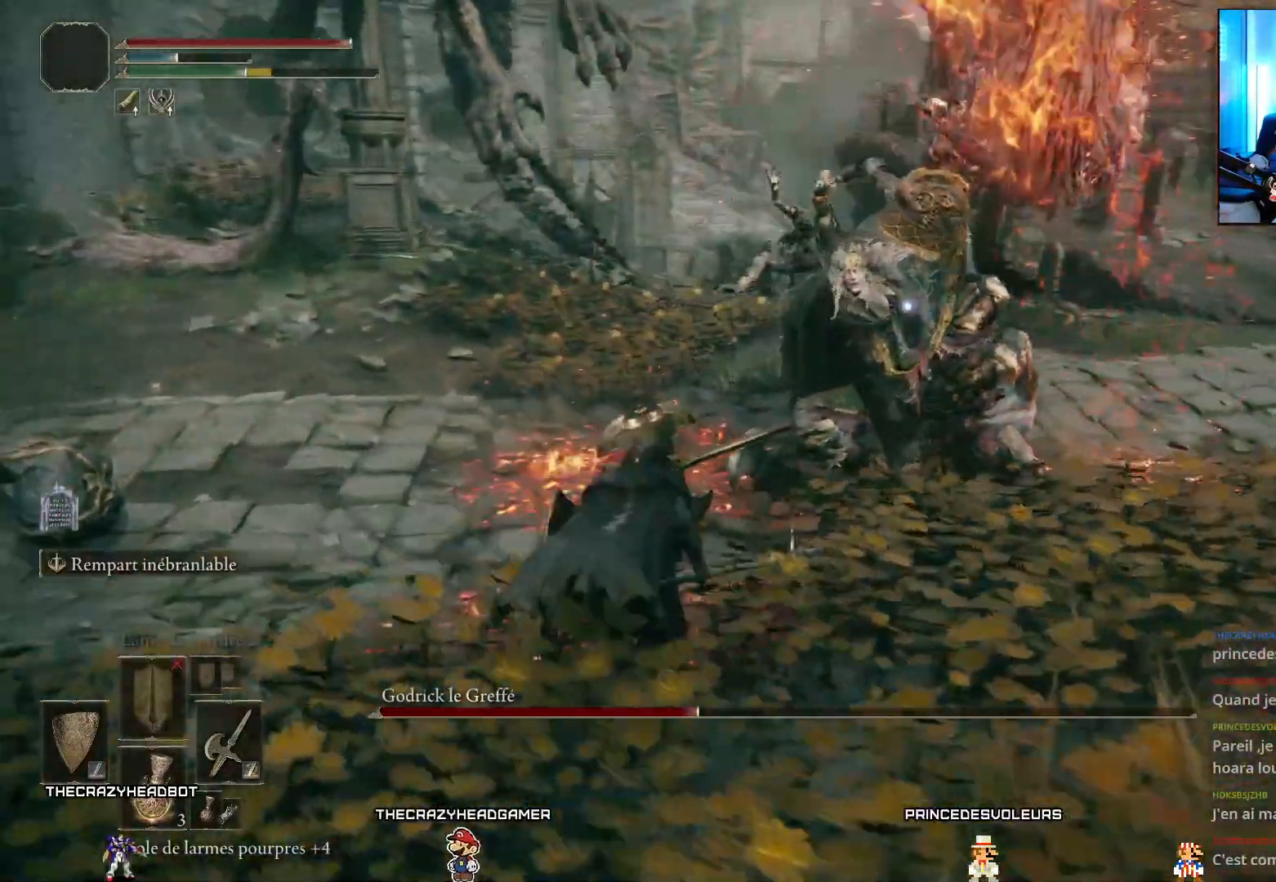
{"buttons": [], "left_stick": "up-right", "right_stick": "center", "events": []}
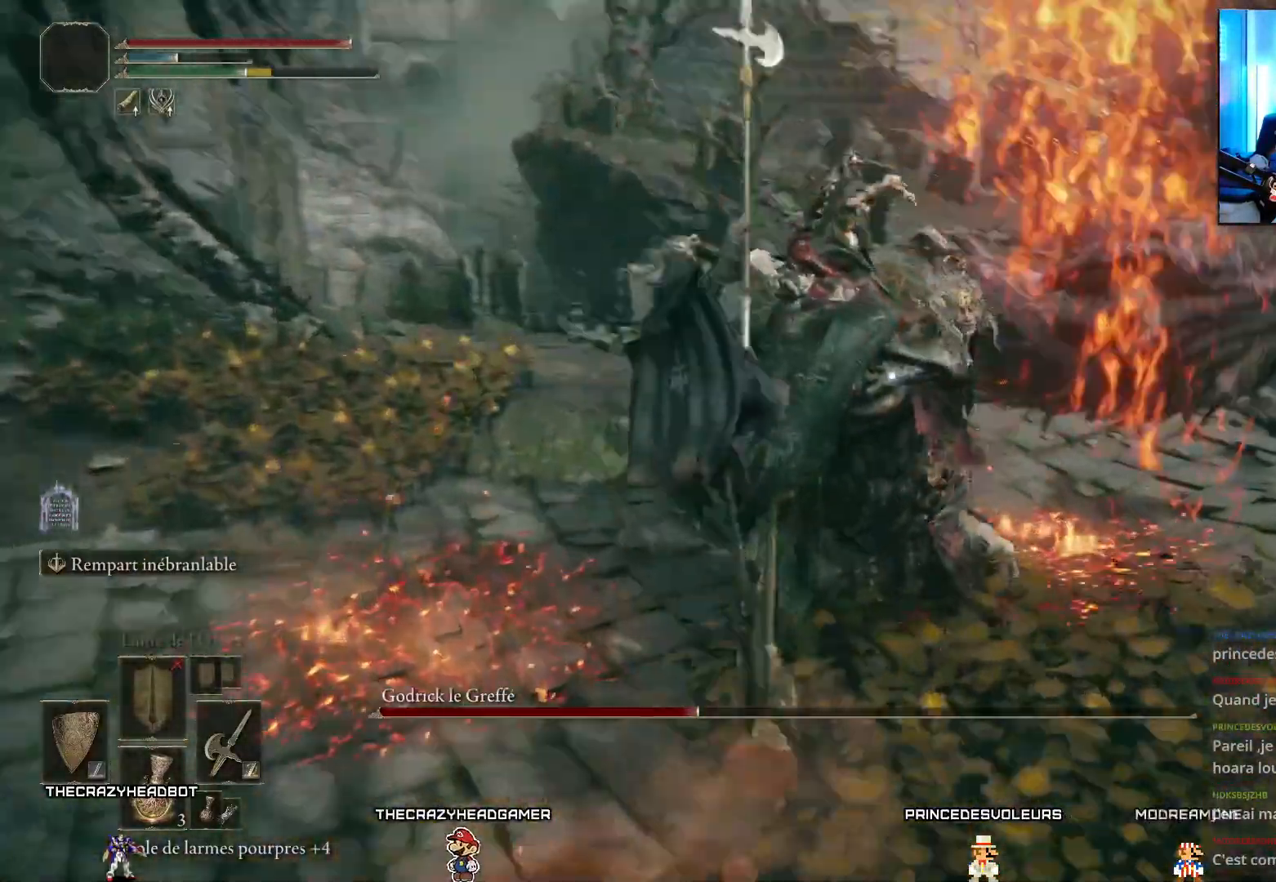
{"buttons": ["R1"], "left_stick": "left", "right_stick": "center", "events": [[250, "left_stick", "center"], [417, "R1", "down"], [417, "R2", "down"], [433, "left_stick", "left"], [467, "R2", "up"]]}
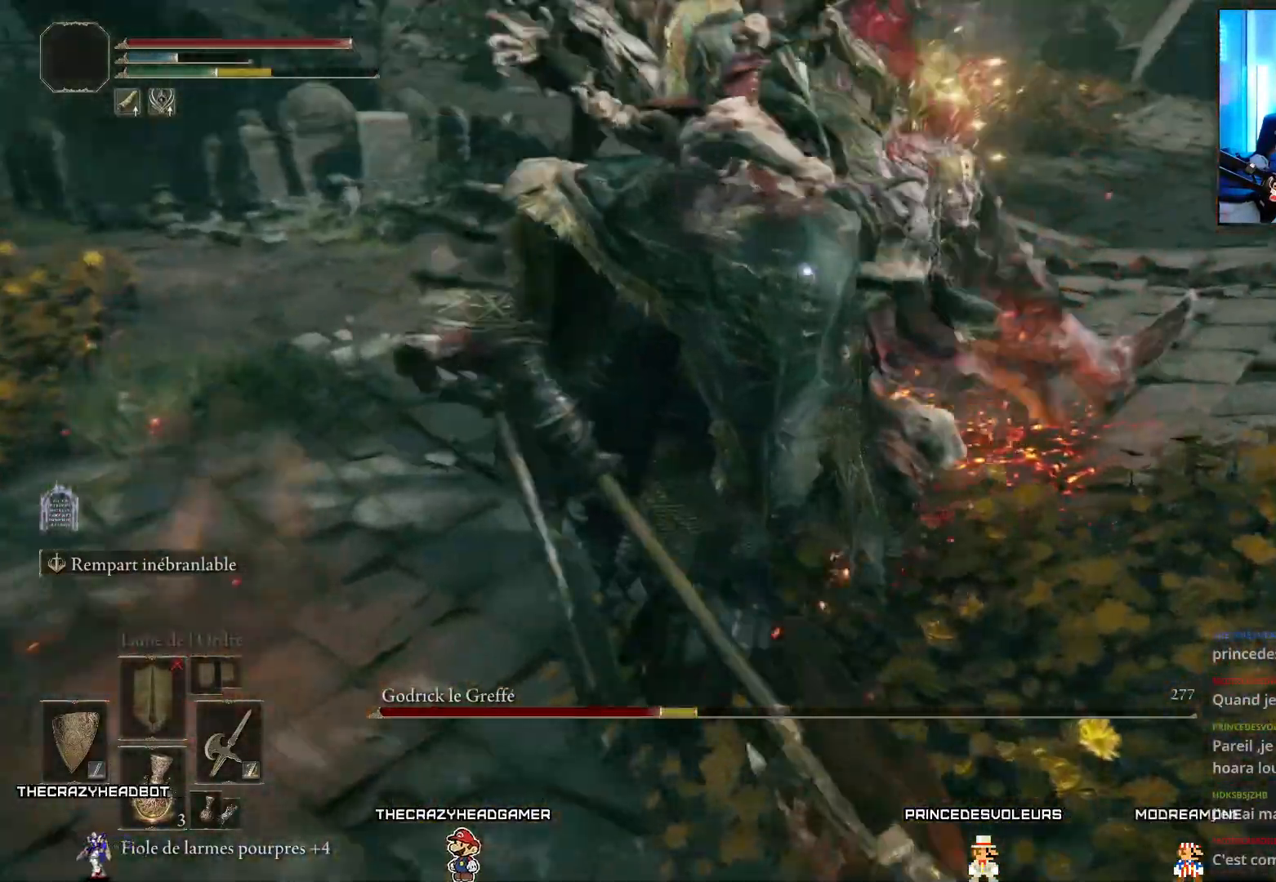
{"buttons": ["L1"], "left_stick": "down-left", "right_stick": "center", "events": [[17, "R1", "up"], [100, "R1", "down"], [167, "R1", "up"], [250, "R1", "down"], [317, "R1", "up"], [317, "left_stick", "down-left"], [367, "L1", "down"]]}
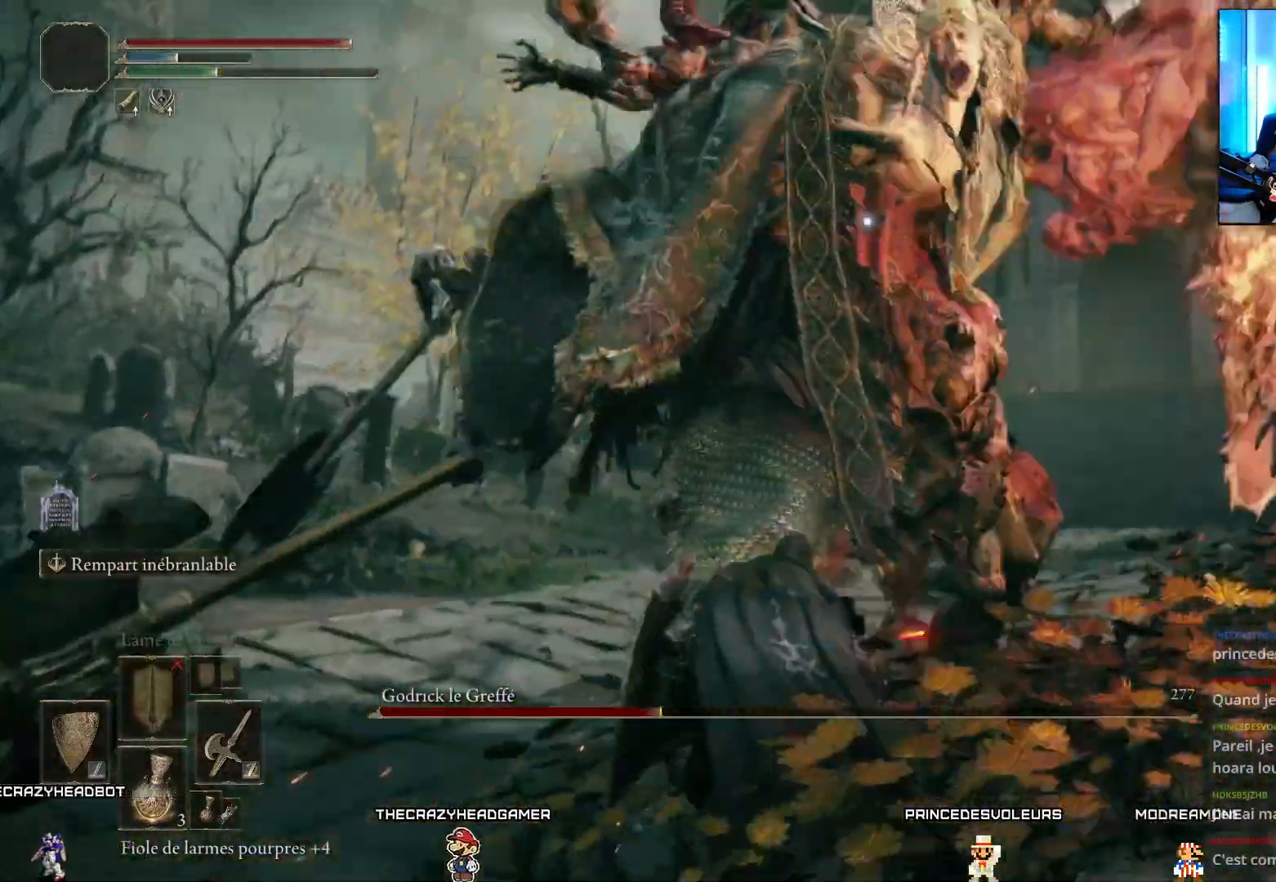
{"buttons": ["L1"], "left_stick": "left", "right_stick": "center", "events": [[83, "left_stick", "left"]]}
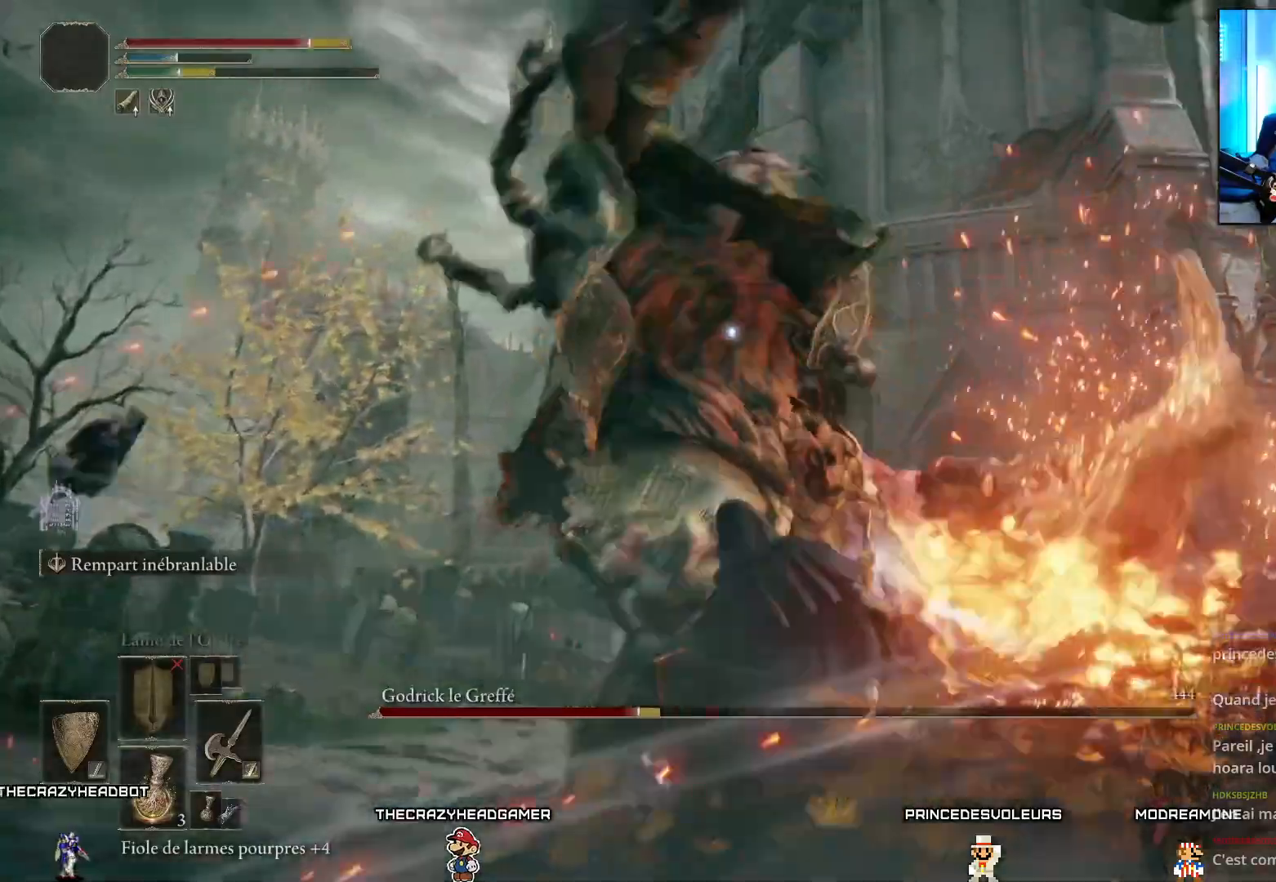
{"buttons": ["L1"], "left_stick": "down", "right_stick": "center", "events": [[367, "B", "down"], [383, "left_stick", "down"], [450, "B", "up"]]}
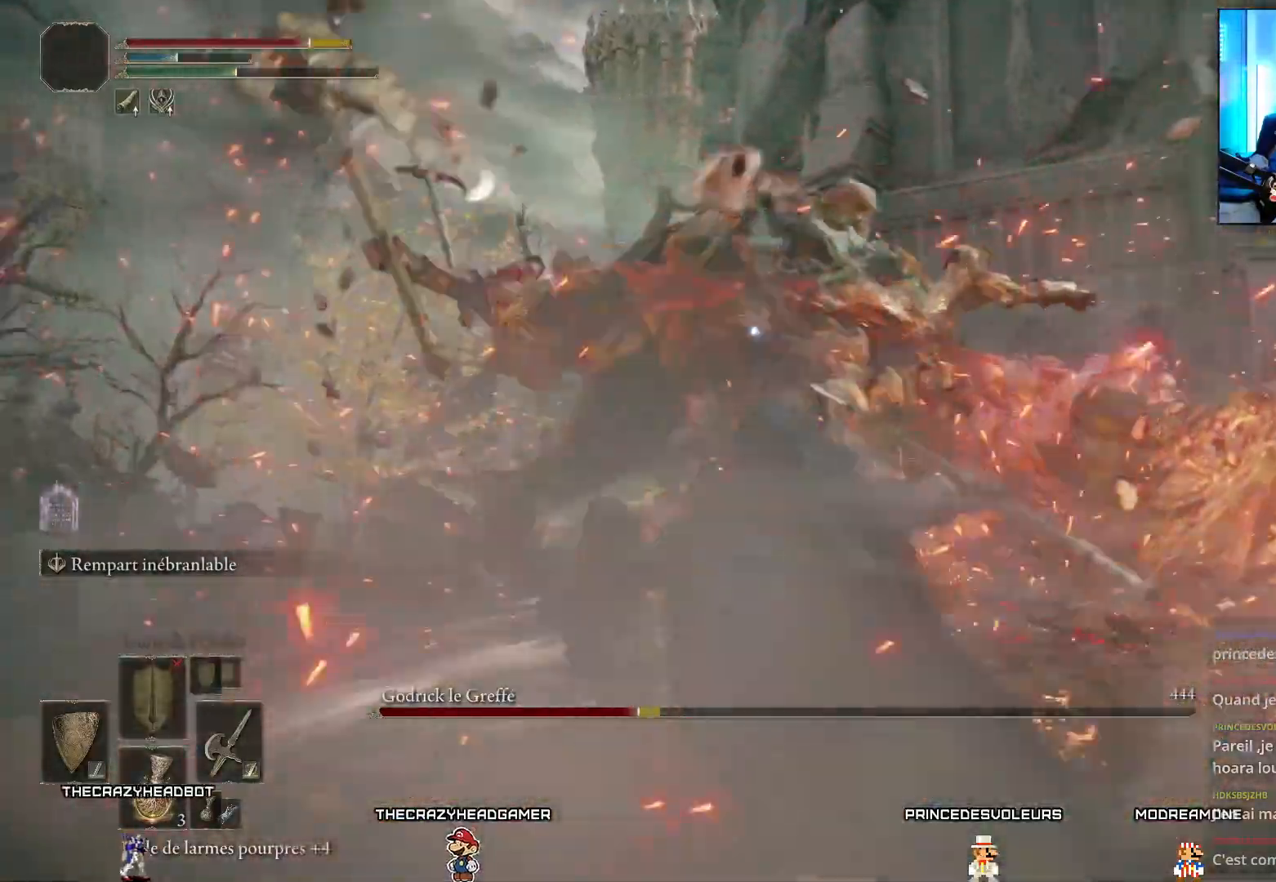
{"buttons": ["B", "L1"], "left_stick": "down", "right_stick": "center", "events": [[17, "B", "down"], [100, "B", "up"], [150, "B", "down"], [383, "B", "up"], [417, "B", "down"]]}
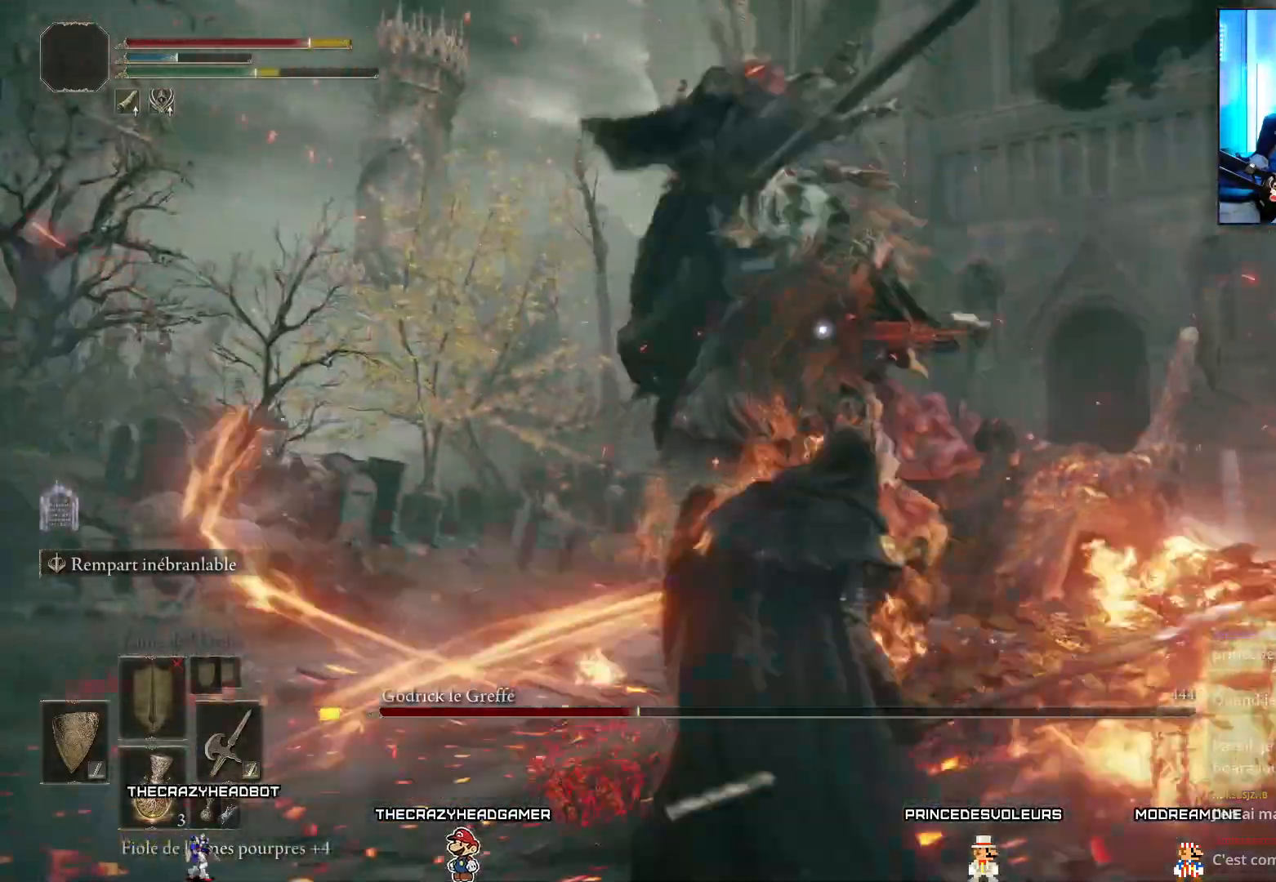
{"buttons": ["L1"], "left_stick": "down", "right_stick": "center", "events": [[17, "B", "up"], [50, "B", "down"], [150, "B", "up"]]}
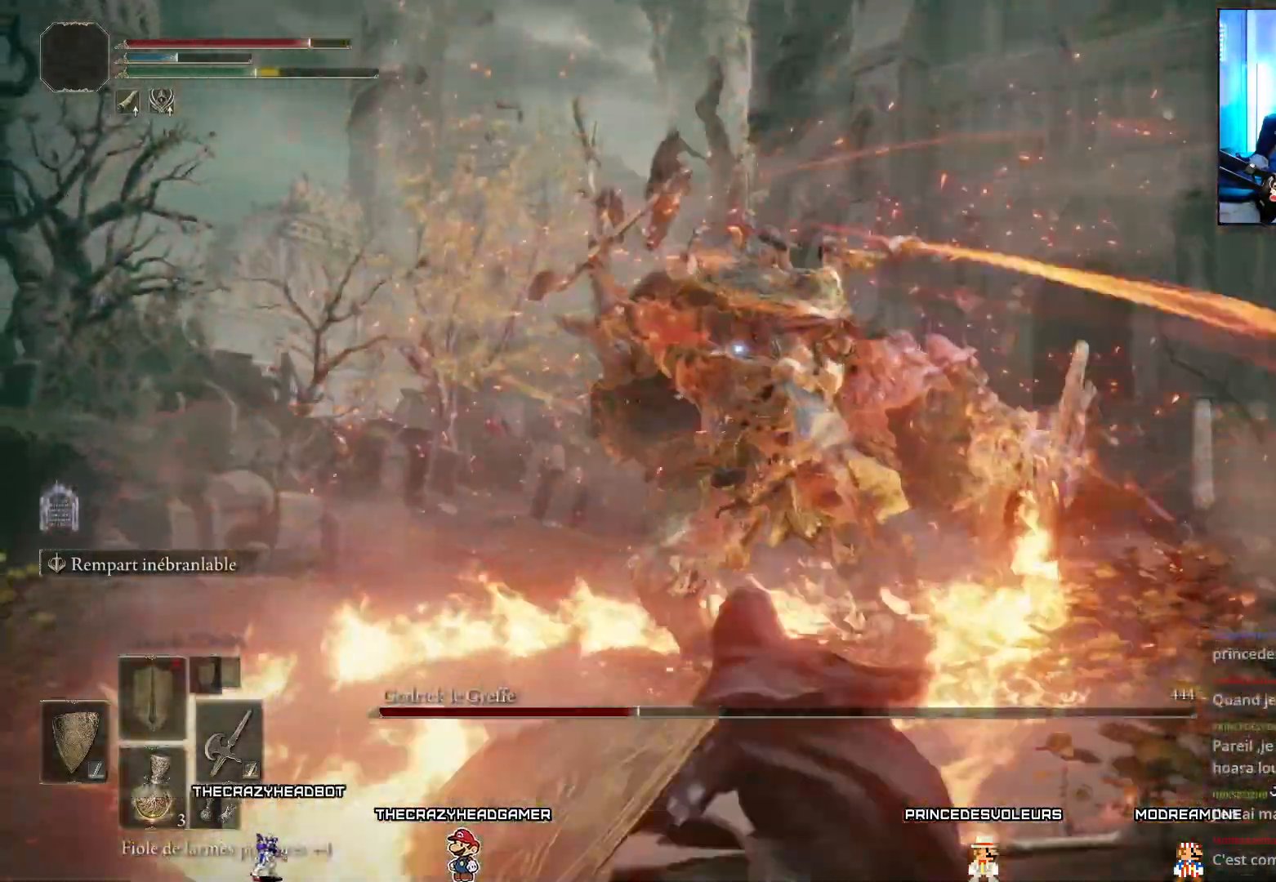
{"buttons": ["L1"], "left_stick": "down", "right_stick": "center", "events": [[50, "B", "down"], [117, "B", "up"], [200, "B", "down"], [233, "B", "up"], [300, "B", "down"], [383, "B", "up"]]}
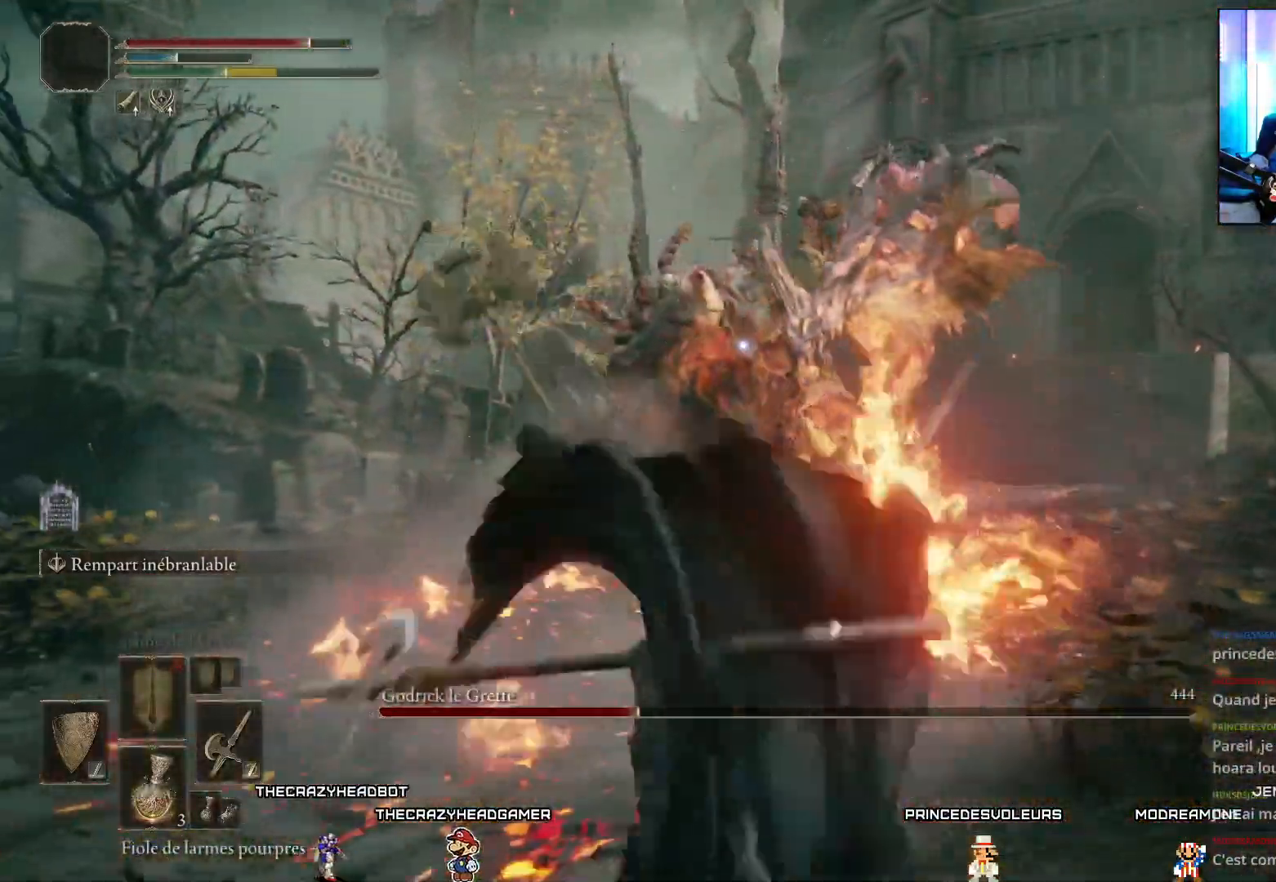
{"buttons": ["L1"], "left_stick": "down-left", "right_stick": "center", "events": [[150, "left_stick", "down-left"]]}
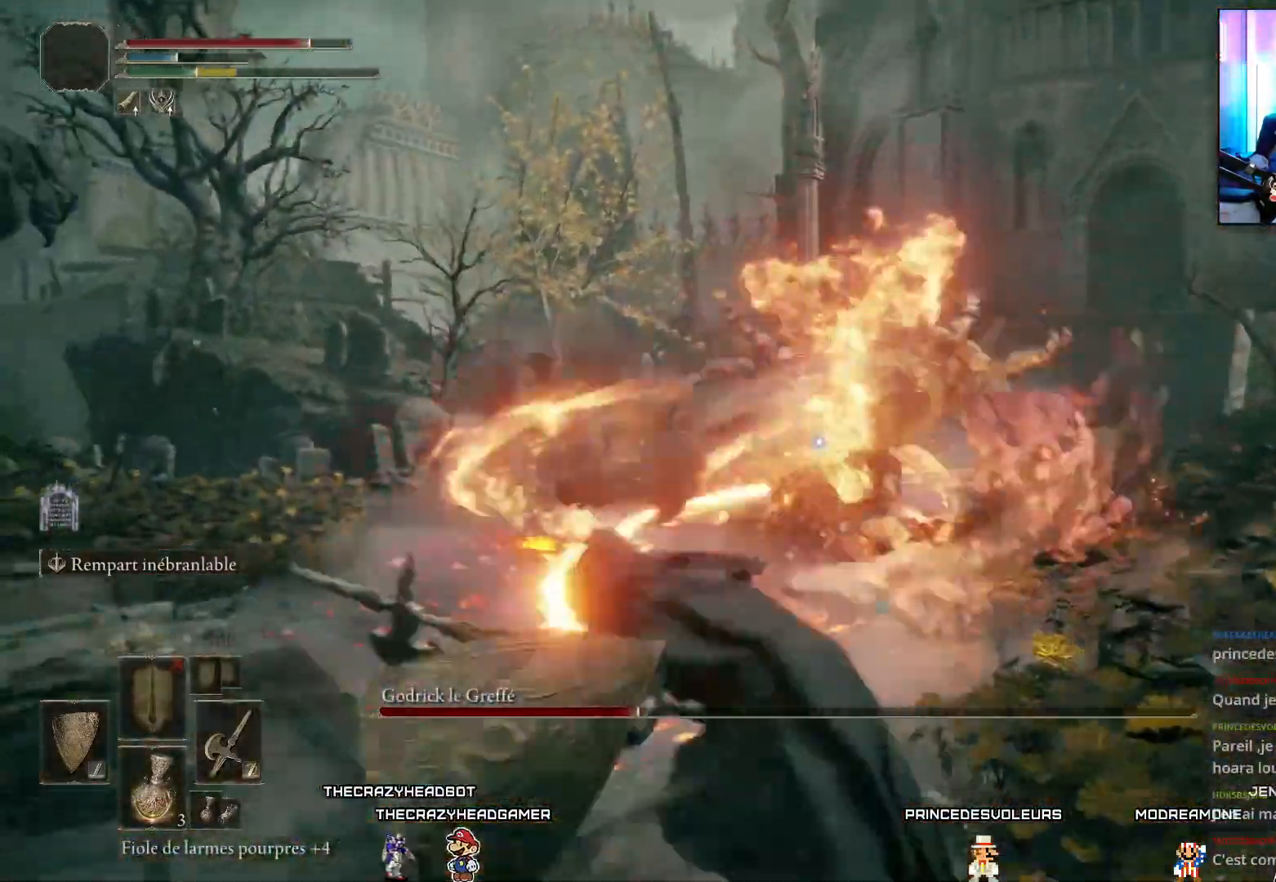
{"buttons": ["L1"], "left_stick": "down-left", "right_stick": "center", "events": []}
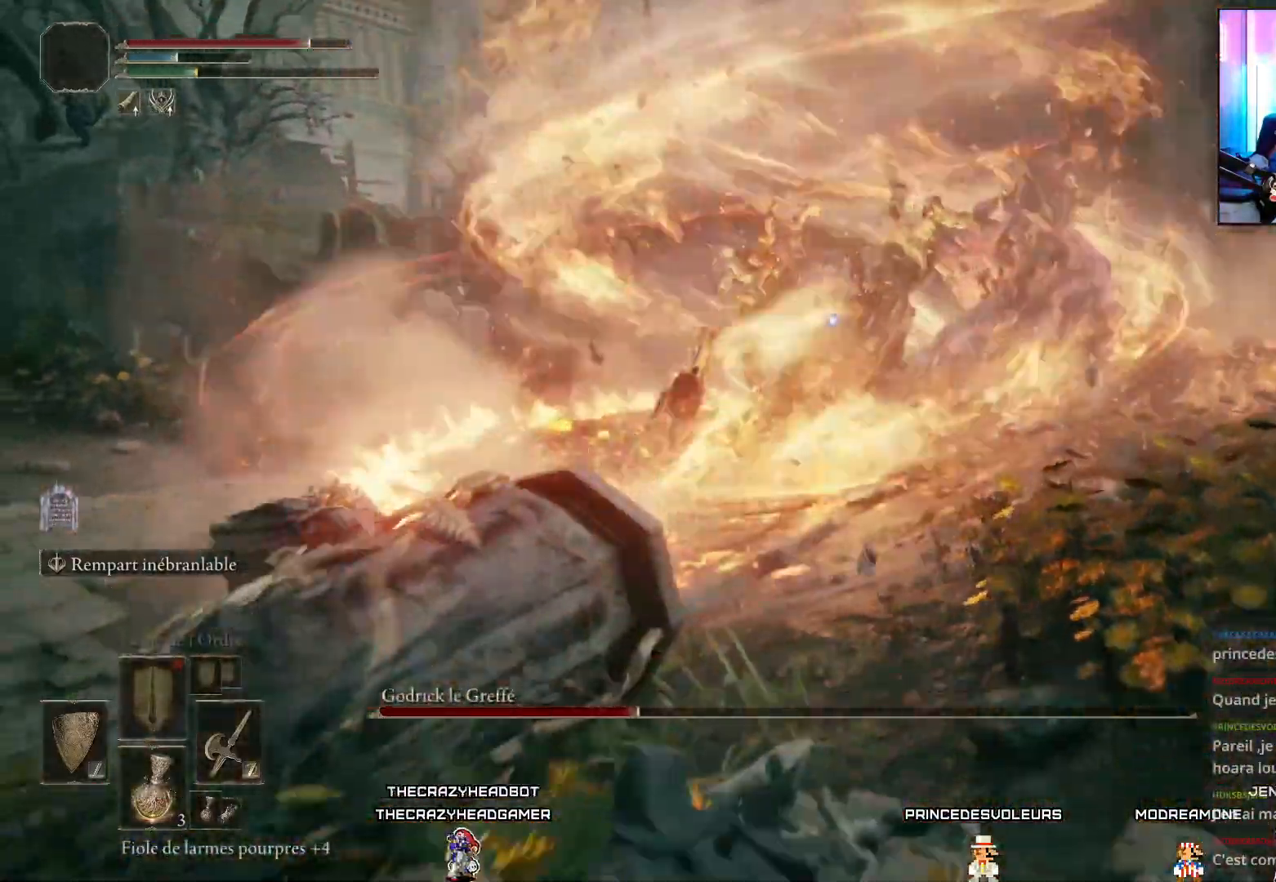
{"buttons": ["L1"], "left_stick": "down-left", "right_stick": "center", "events": []}
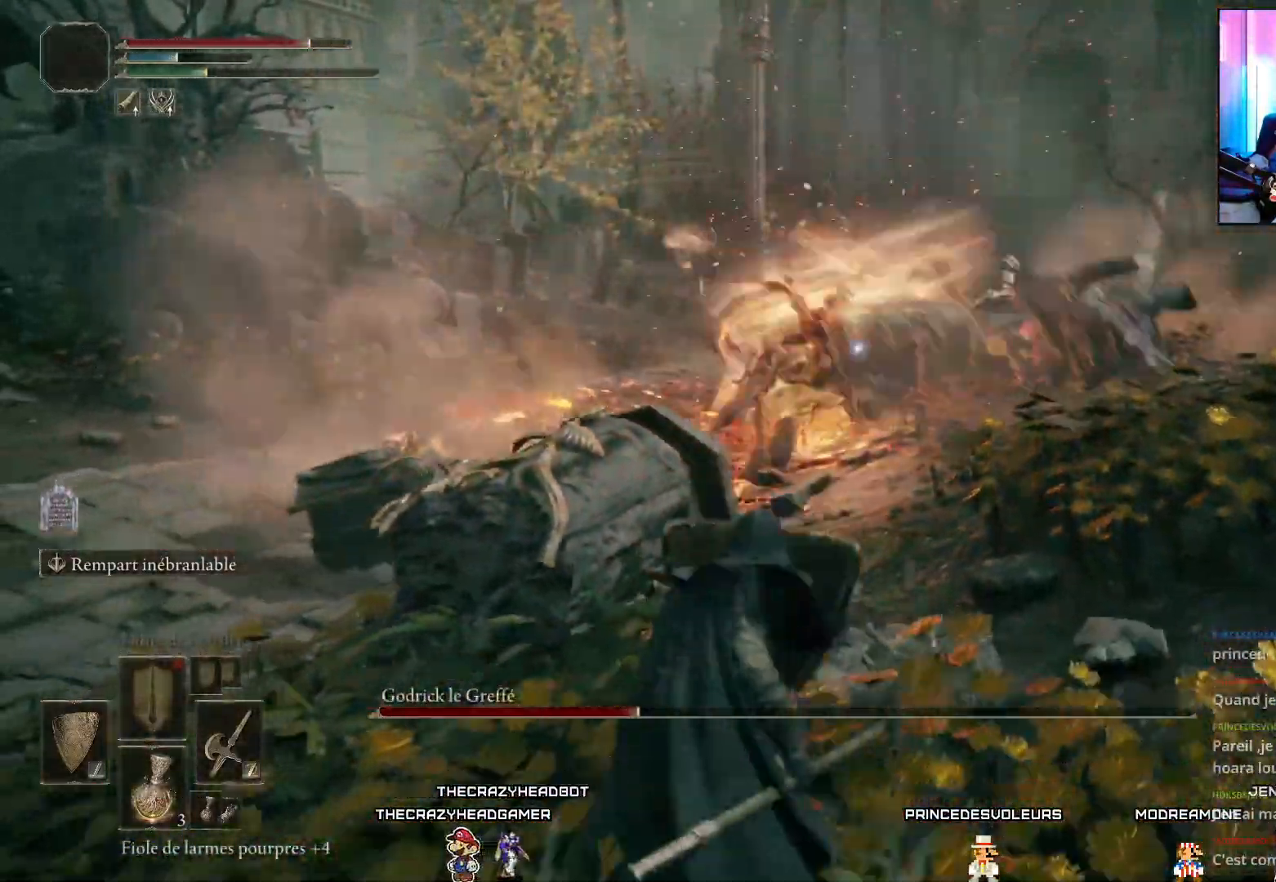
{"buttons": ["L1"], "left_stick": "down-left", "right_stick": "center", "events": []}
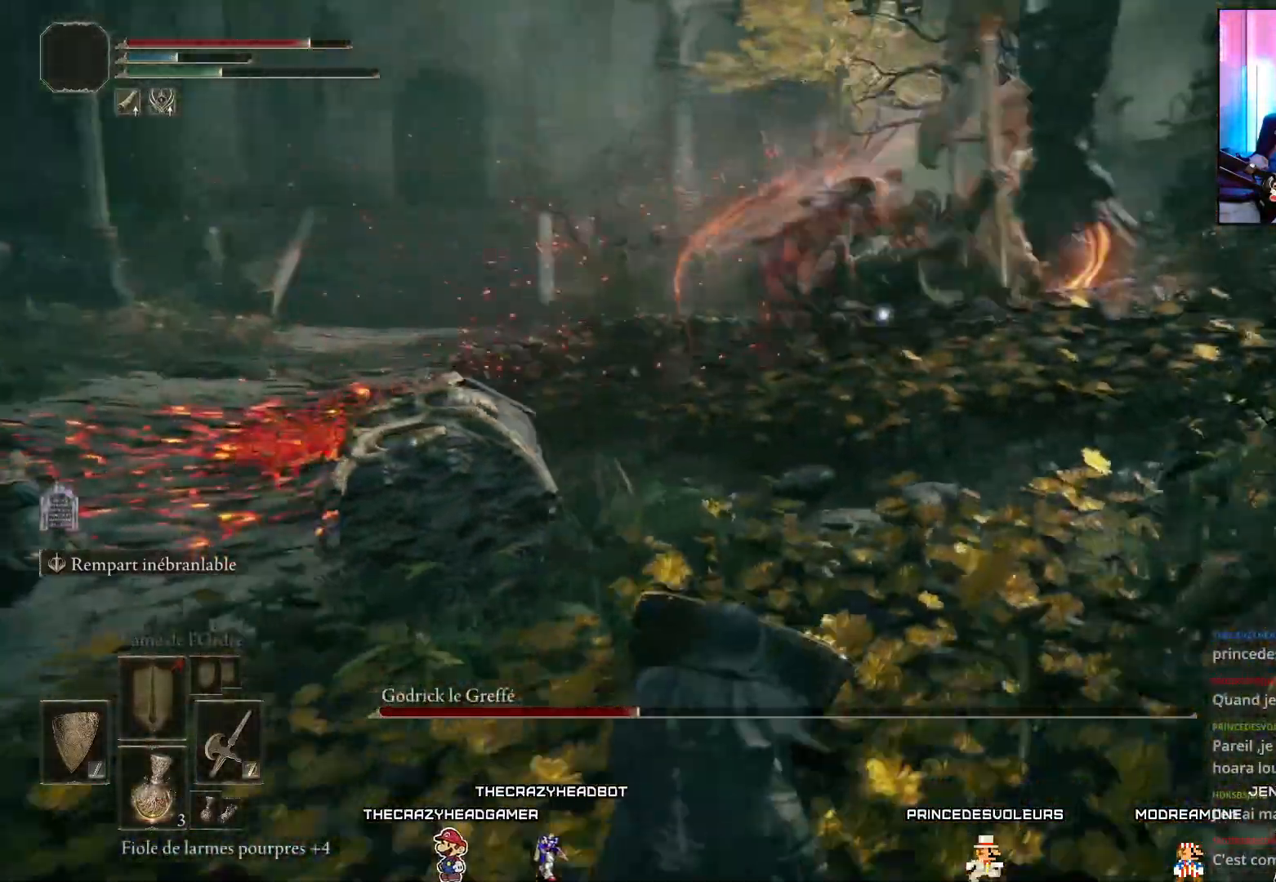
{"buttons": ["L1", "L2"], "left_stick": "down-right", "right_stick": "center", "events": [[367, "left_stick", "down"], [483, "left_stick", "down-right"], [500, "L2", "down"]]}
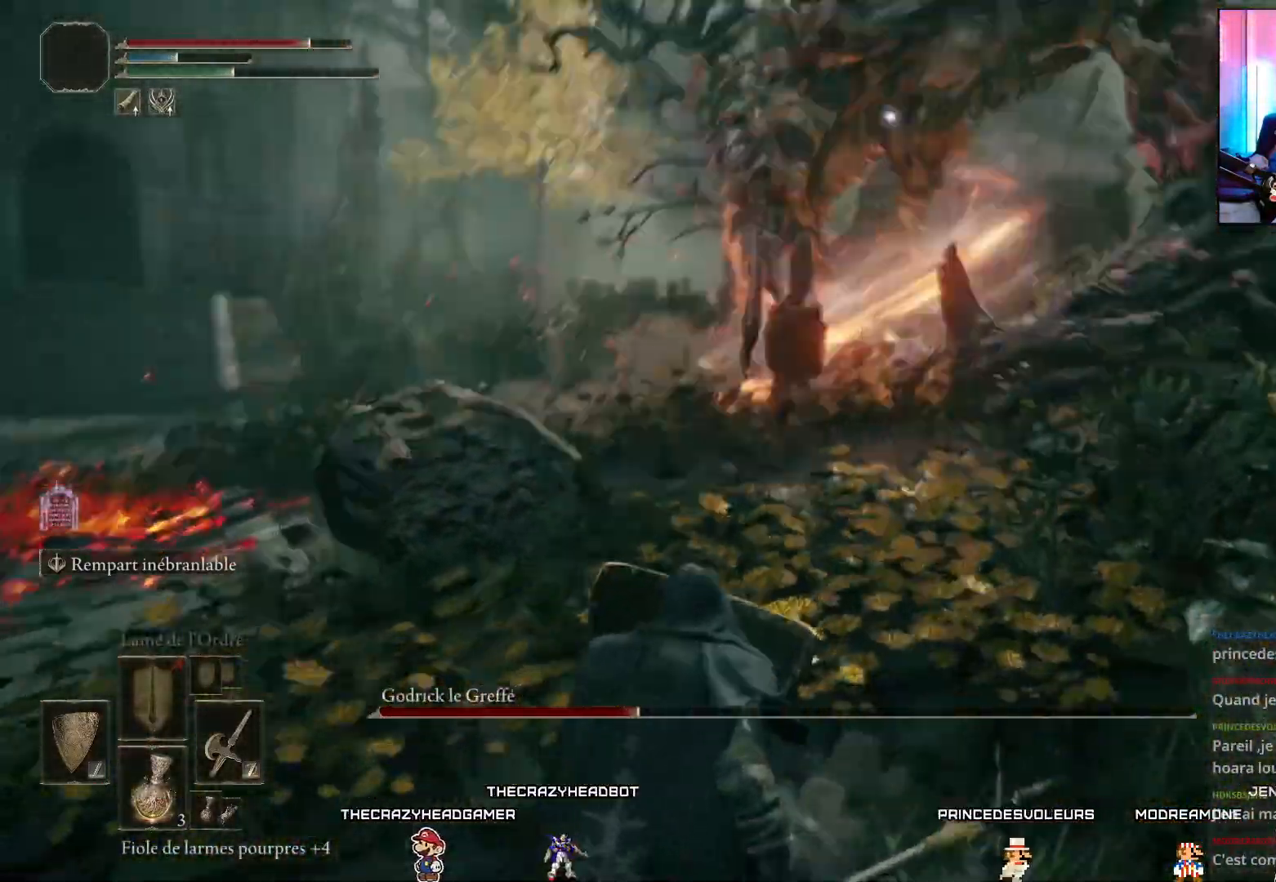
{"buttons": [], "left_stick": "up-right", "right_stick": "center", "events": [[50, "L2", "up"], [200, "left_stick", "right"], [333, "left_stick", "up-right"], [417, "L1", "up"]]}
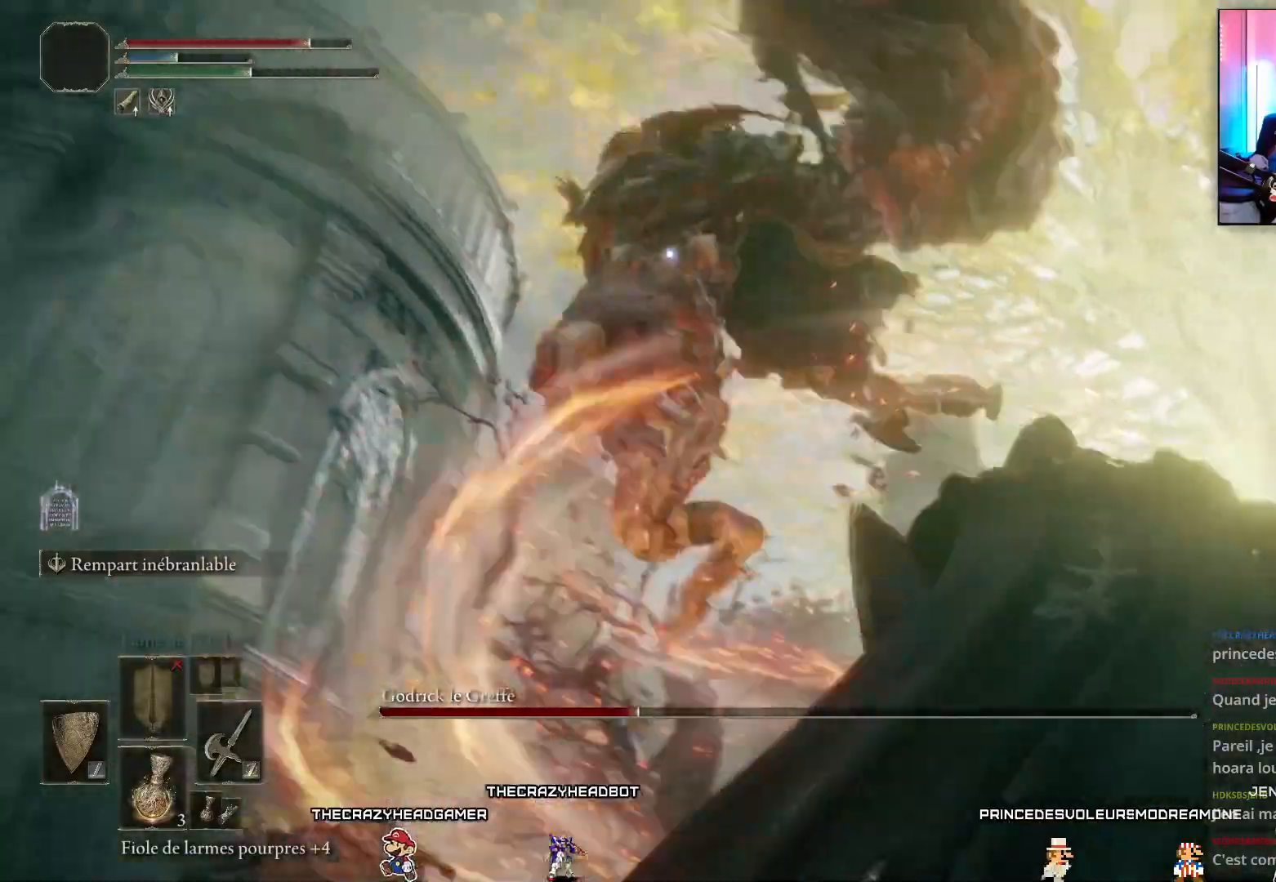
{"buttons": [], "left_stick": "up-right", "right_stick": "center", "events": [[283, "B", "down"], [350, "B", "up"]]}
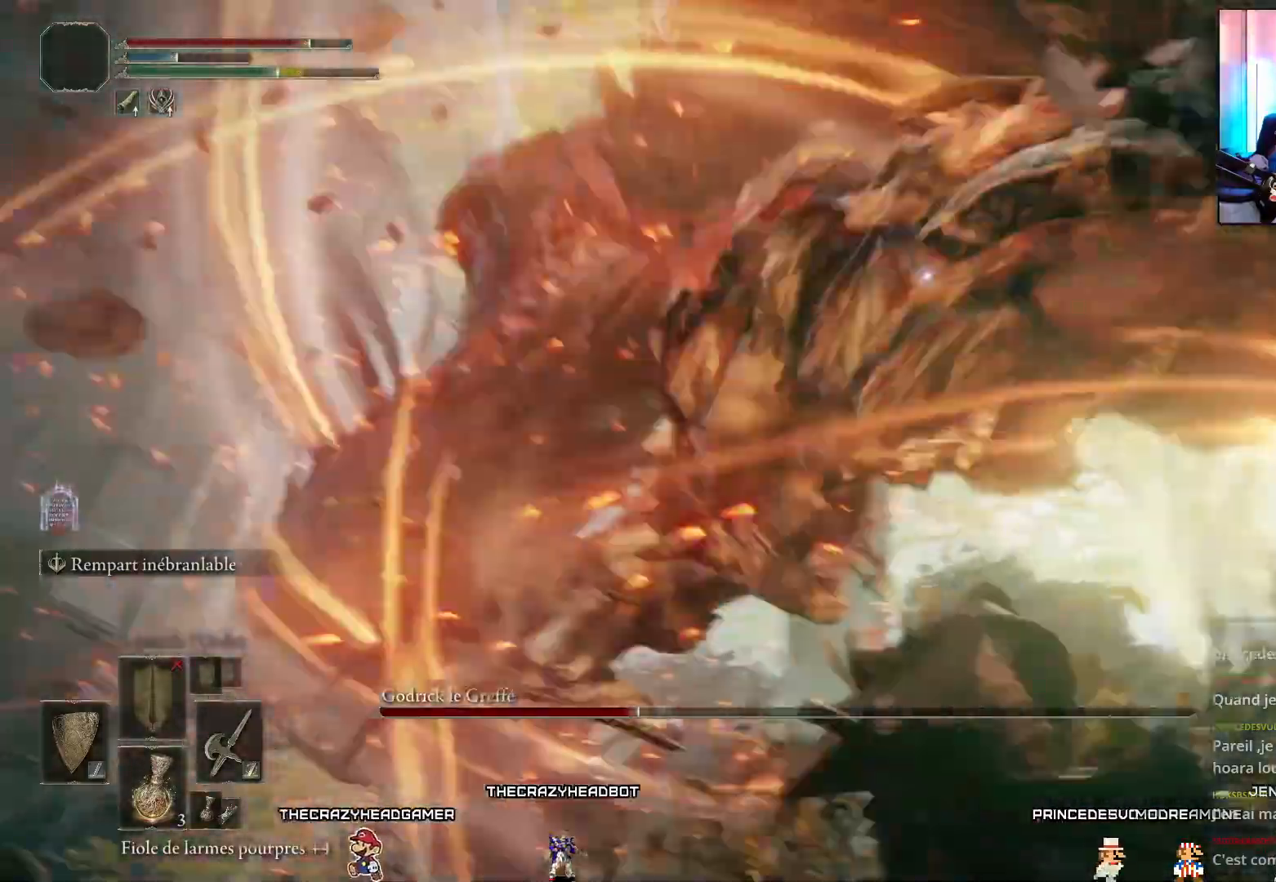
{"buttons": [], "left_stick": "up-right", "right_stick": "center", "events": [[150, "left_stick", "up"], [317, "left_stick", "up-right"]]}